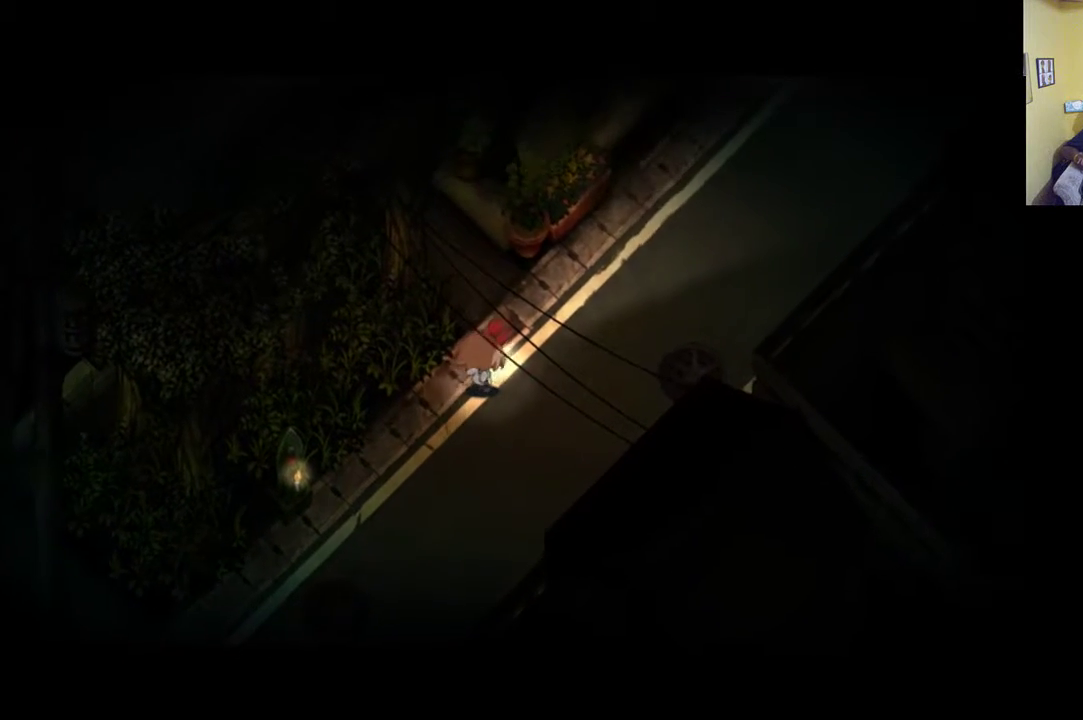
Gameplay with a controller (Xbox layout); each line is a JSON object with the inputs held at the frame after it. "events" lists button and stick changes between this image and that frame as [ms after this image, input, new state], when the widget could be followed in between.
{"buttons": [], "left_stick": "up-right", "right_stick": "center", "events": []}
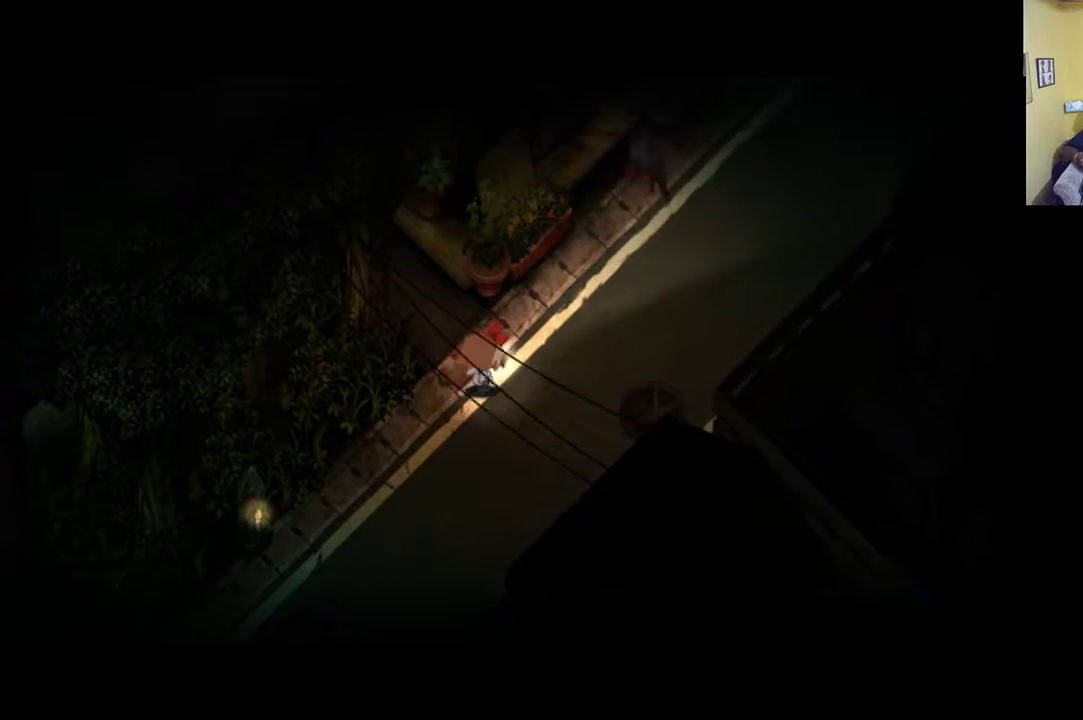
{"buttons": [], "left_stick": "center", "right_stick": "center", "events": [[450, "left_stick", "center"]]}
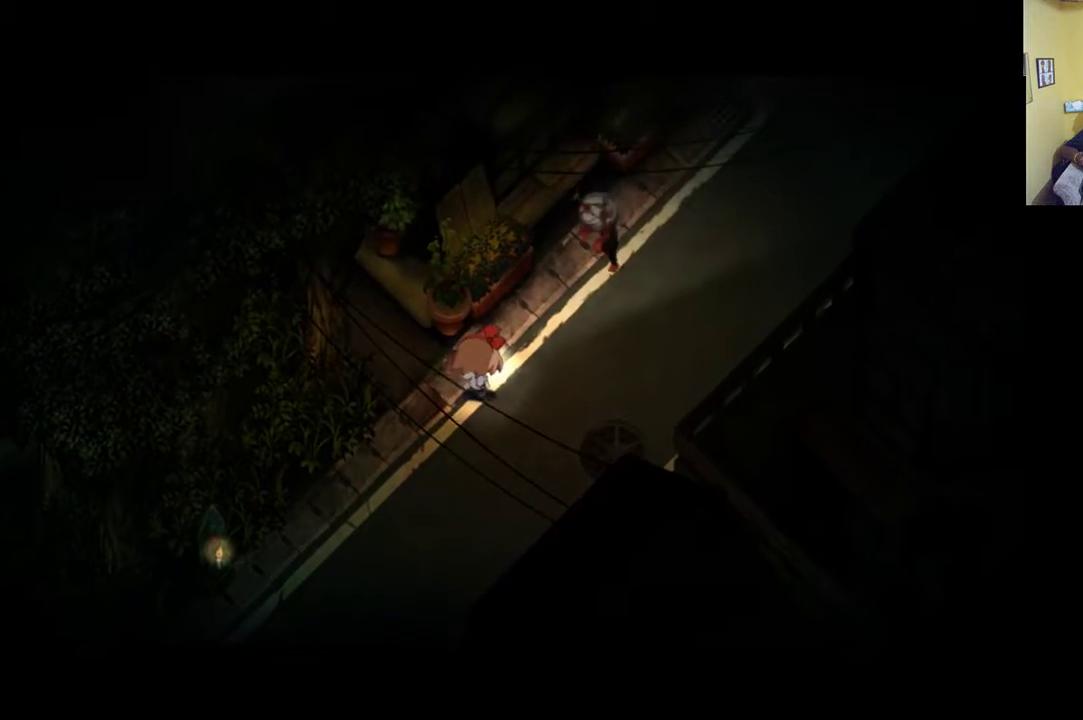
{"buttons": ["R1"], "left_stick": "down-left", "right_stick": "center", "events": [[17, "left_stick", "down-left"], [183, "R1", "down"]]}
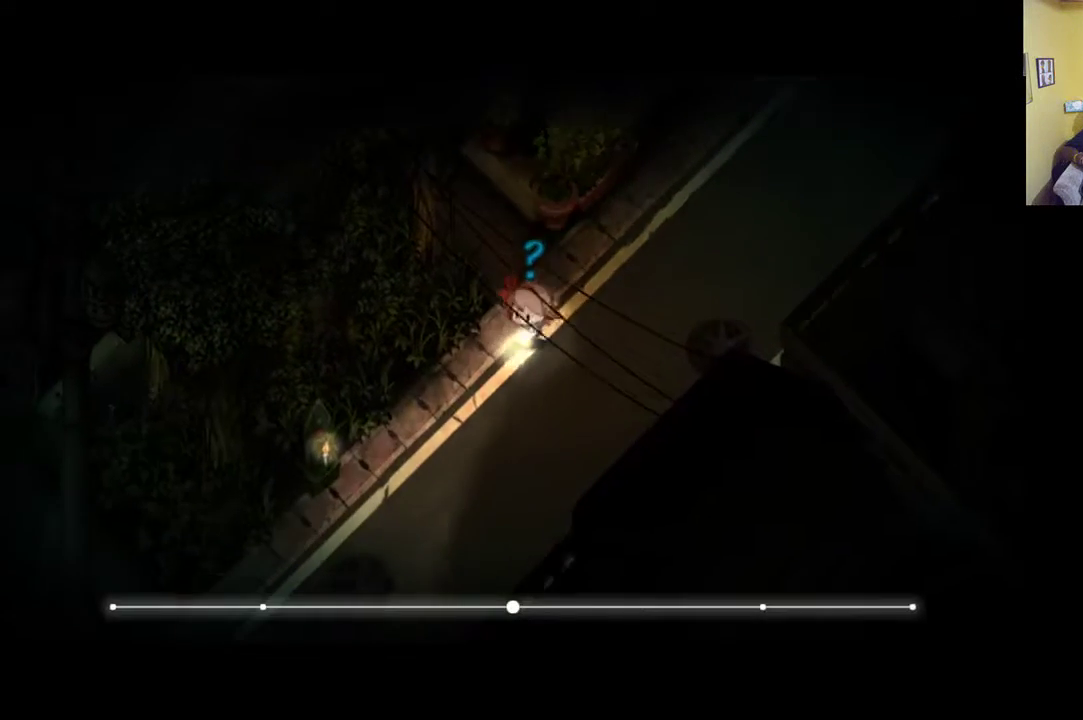
{"buttons": ["R1"], "left_stick": "down-left", "right_stick": "center", "events": []}
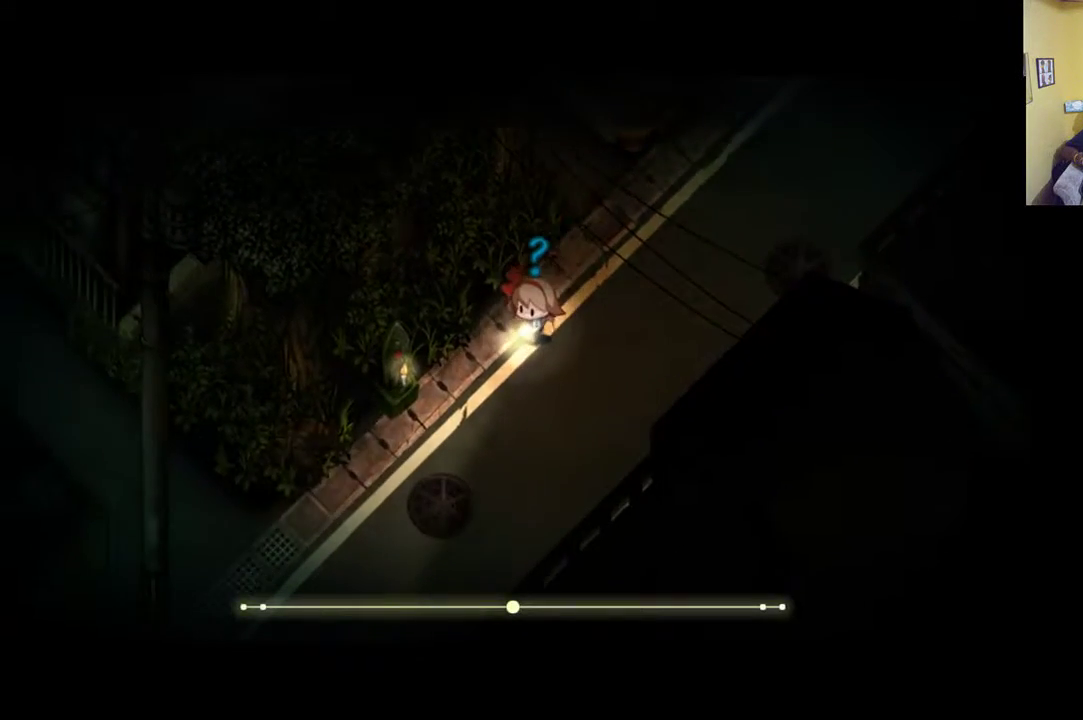
{"buttons": [], "left_stick": "down-left", "right_stick": "center", "events": [[483, "R1", "up"]]}
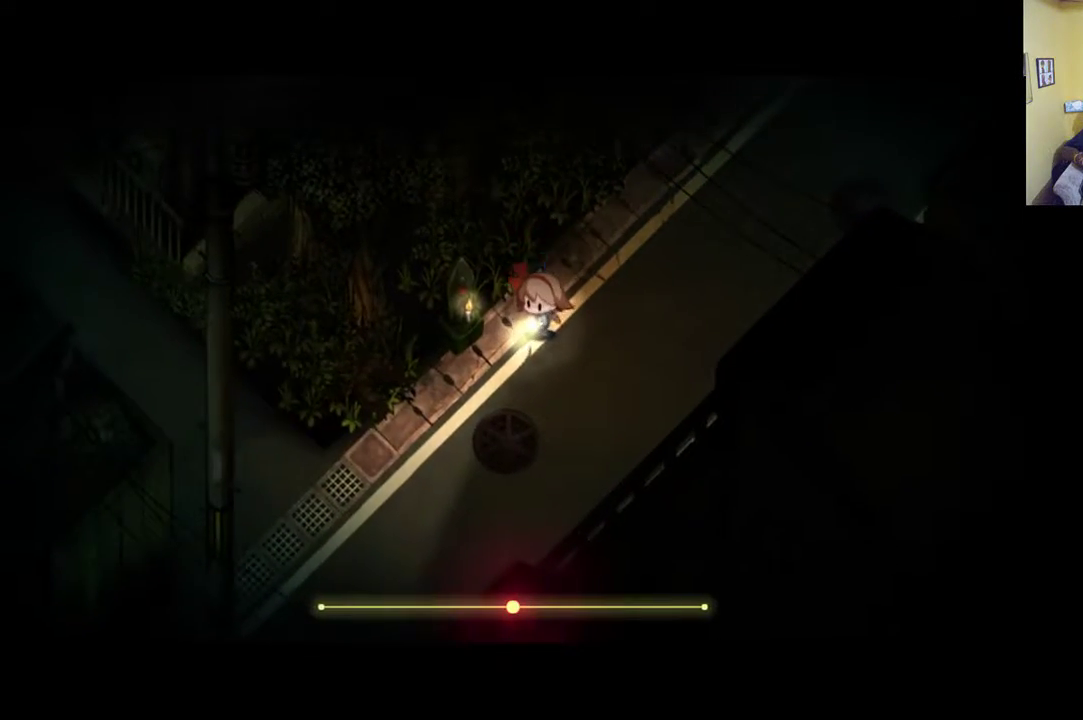
{"buttons": [], "left_stick": "left", "right_stick": "center", "events": [[83, "left_stick", "left"], [417, "A", "down"], [450, "A", "up"]]}
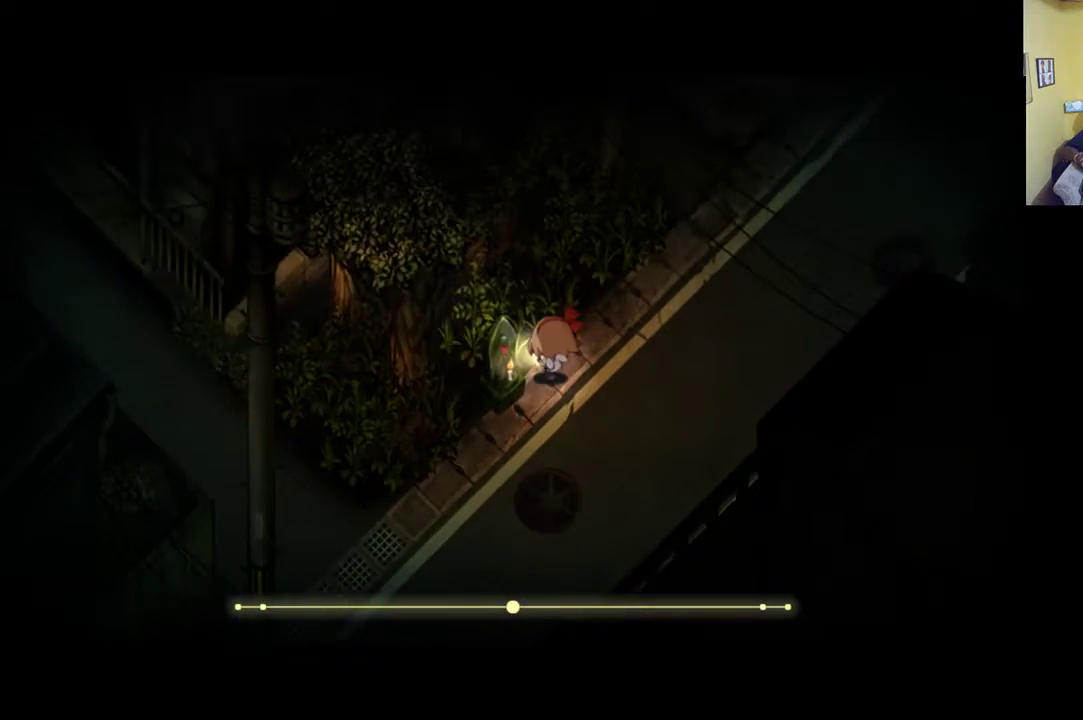
{"buttons": [], "left_stick": "down-left", "right_stick": "center", "events": [[217, "left_stick", "down-left"], [317, "A", "down"], [450, "A", "up"]]}
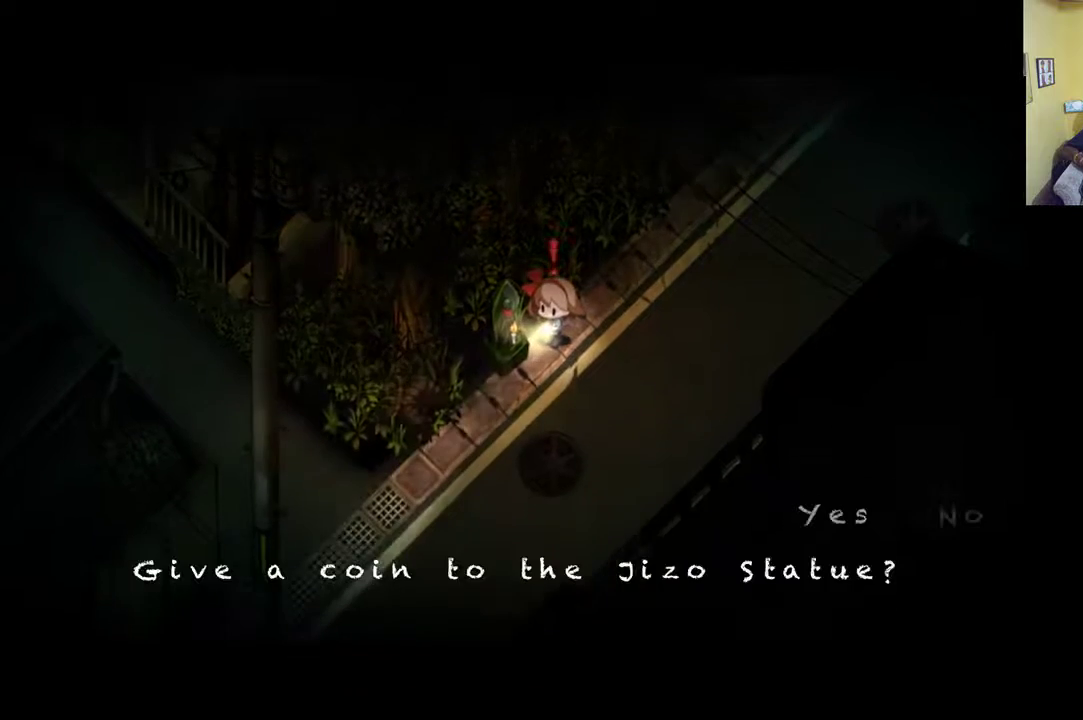
{"buttons": [], "left_stick": "center", "right_stick": "center", "events": [[417, "left_stick", "center"]]}
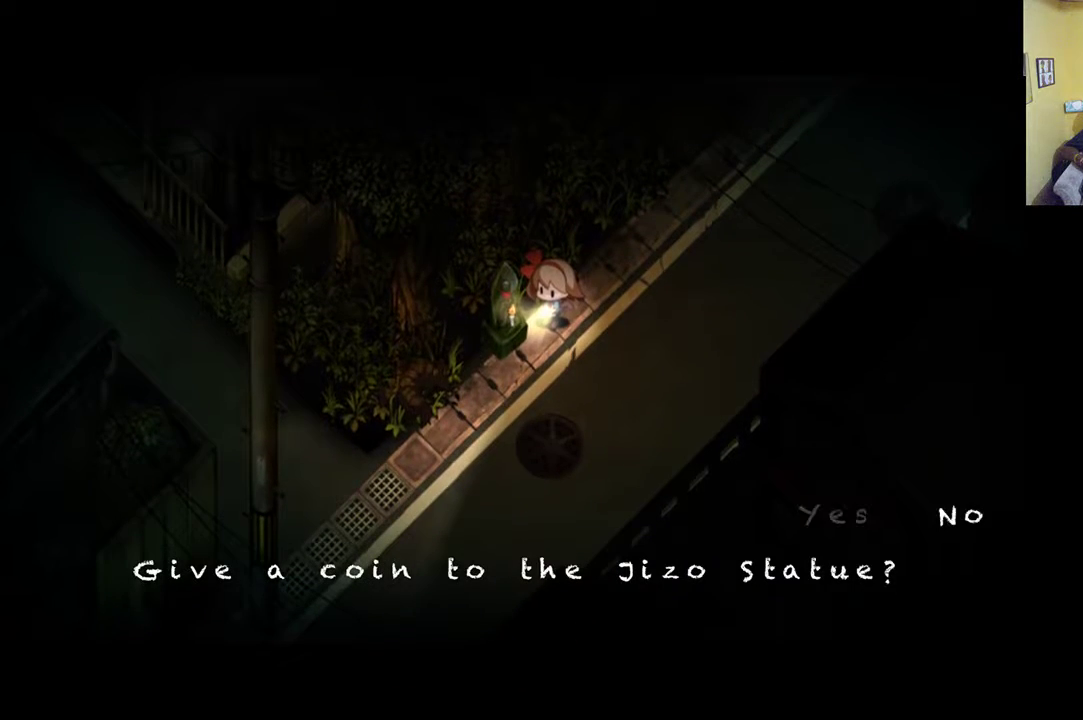
{"buttons": [], "left_stick": "center", "right_stick": "center", "events": []}
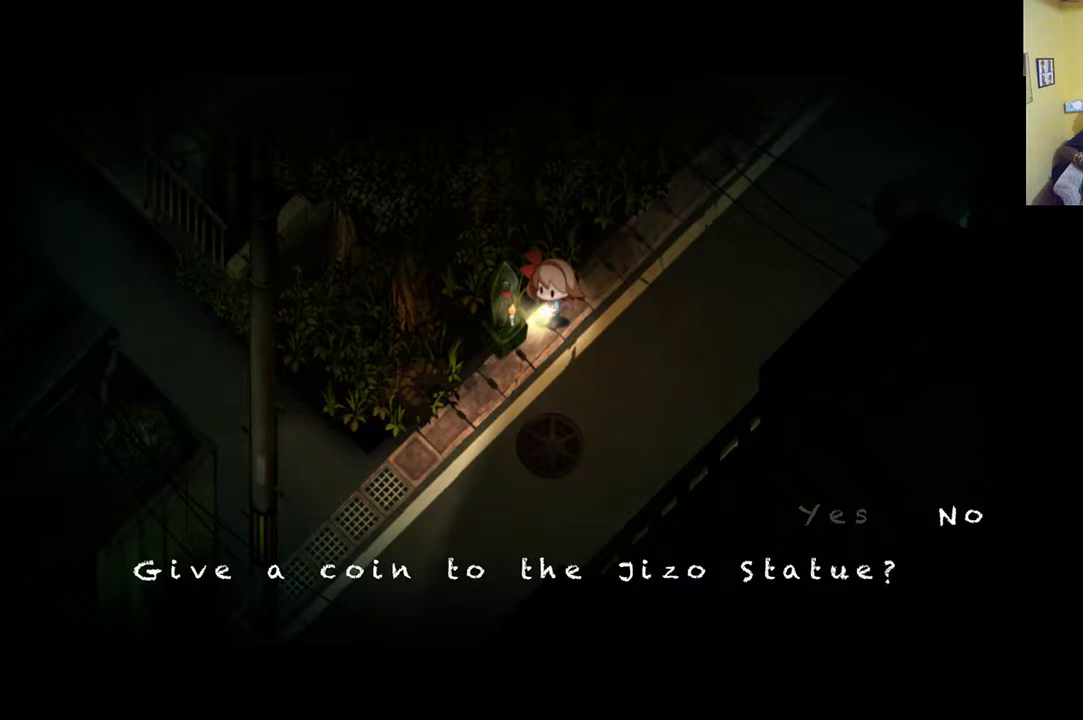
{"buttons": [], "left_stick": "center", "right_stick": "center", "events": [[50, "DPAD_LEFT", "down"], [150, "DPAD_LEFT", "up"], [383, "A", "down"], [483, "A", "up"]]}
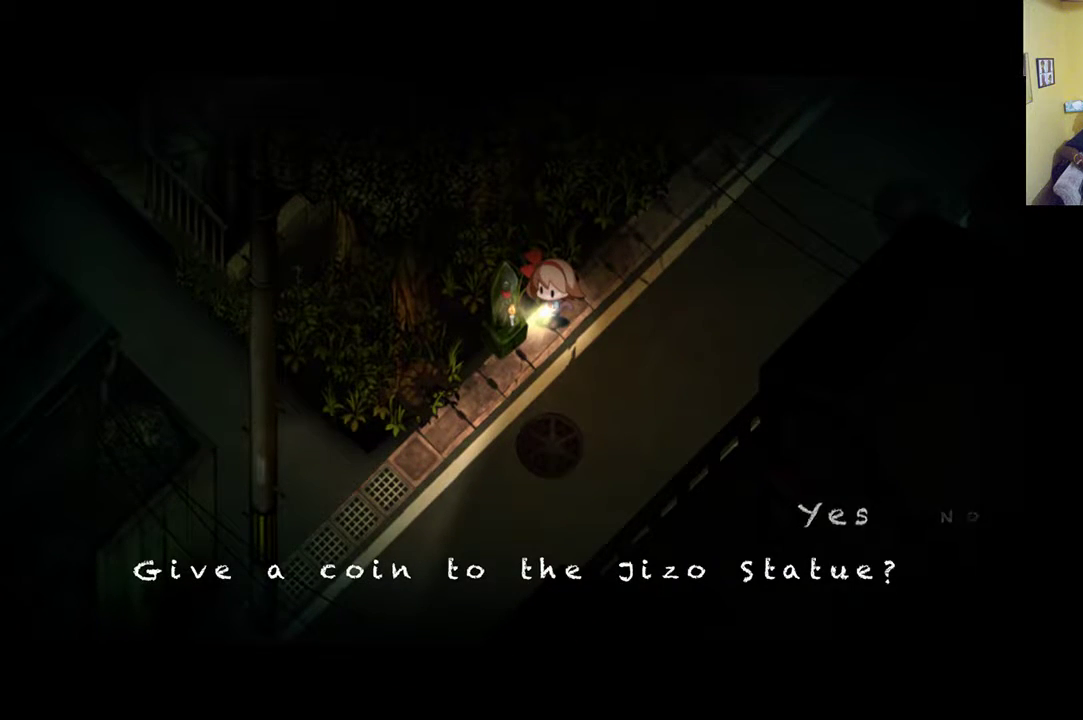
{"buttons": [], "left_stick": "center", "right_stick": "center", "events": []}
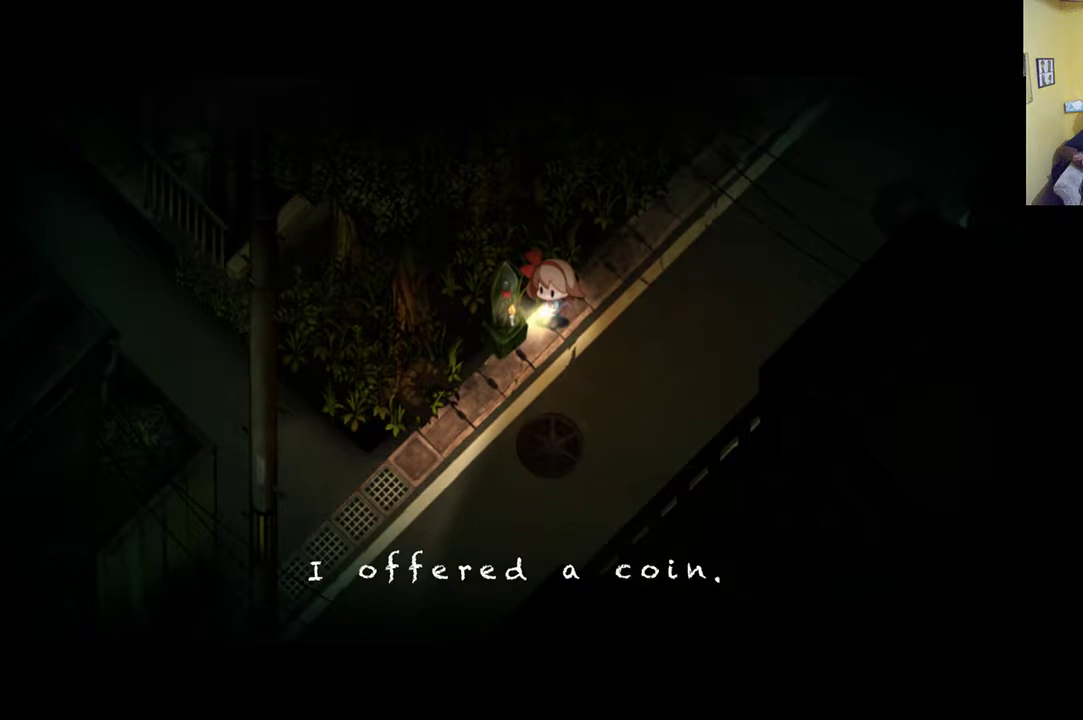
{"buttons": [], "left_stick": "down", "right_stick": "center", "events": [[183, "left_stick", "down"]]}
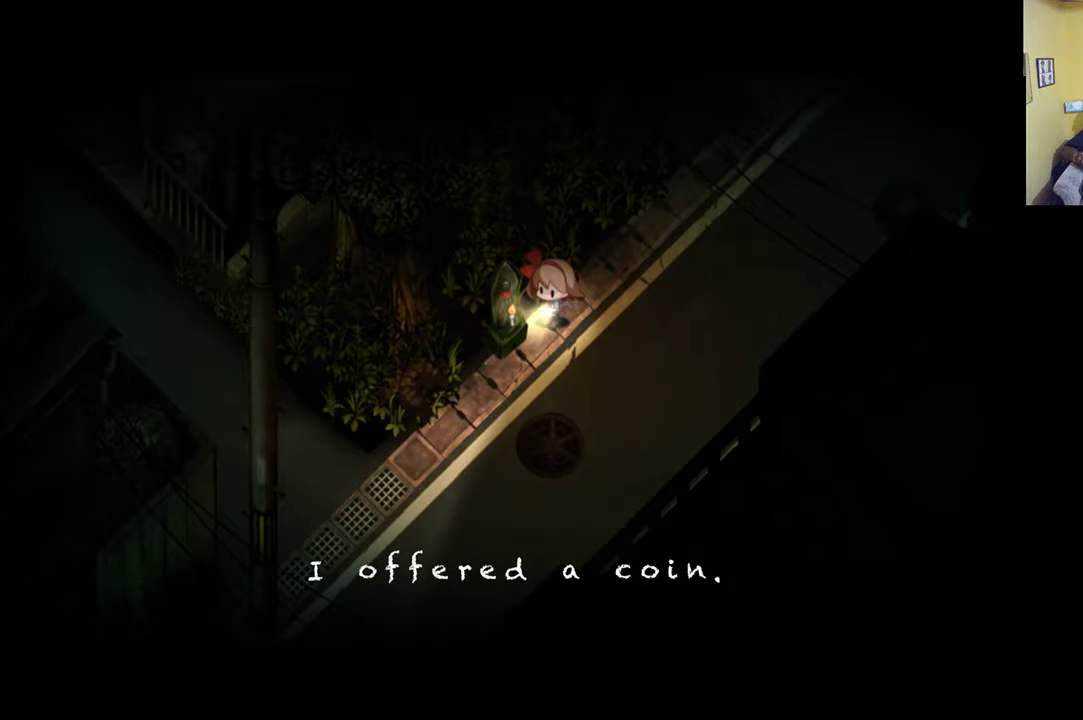
{"buttons": [], "left_stick": "center", "right_stick": "center", "events": [[83, "left_stick", "center"], [283, "A", "down"], [417, "A", "up"]]}
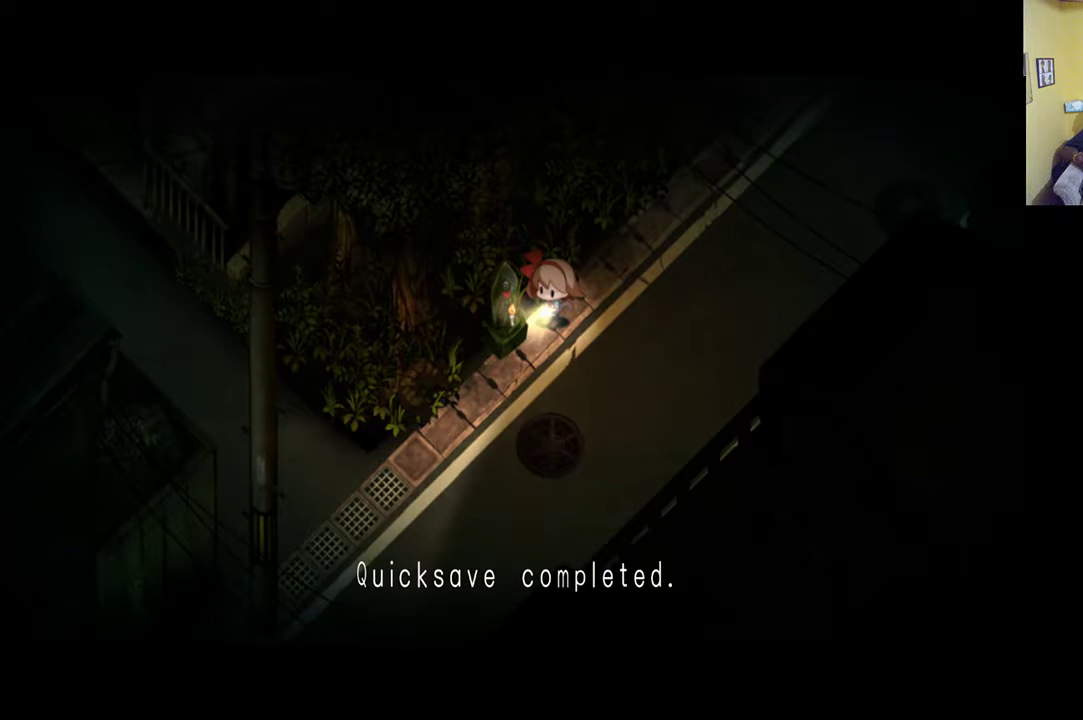
{"buttons": [], "left_stick": "center", "right_stick": "center", "events": [[83, "left_stick", "right"], [250, "left_stick", "center"]]}
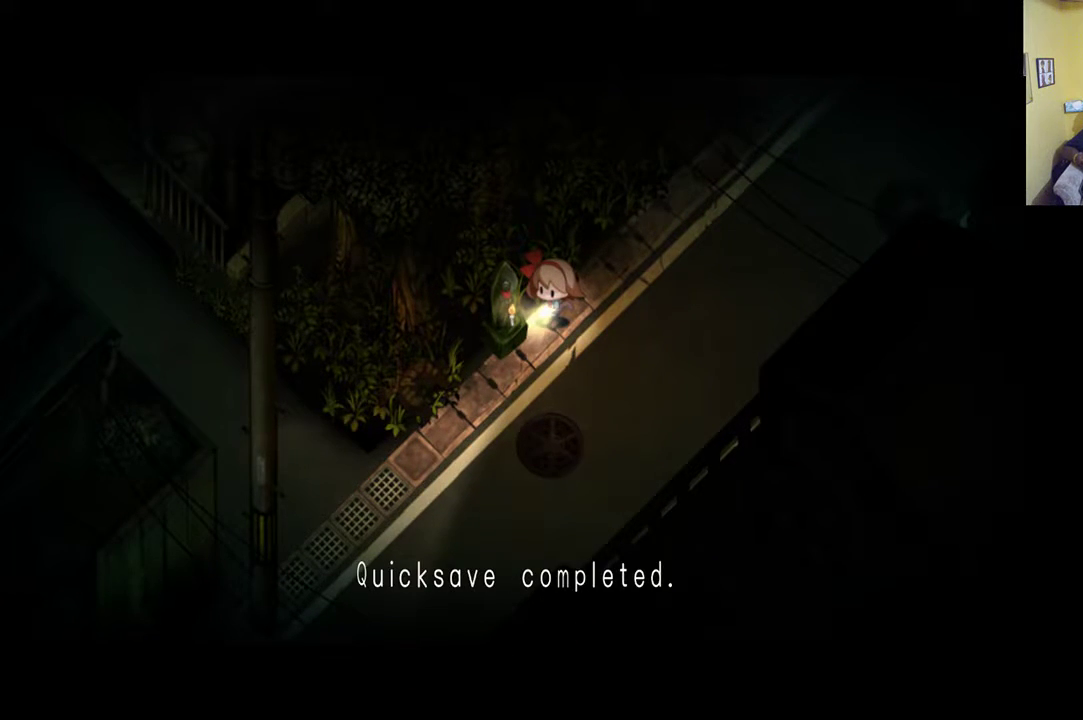
{"buttons": [], "left_stick": "up-right", "right_stick": "center", "events": [[83, "left_stick", "right"], [217, "A", "down"], [217, "left_stick", "center"], [283, "A", "up"], [450, "left_stick", "up-right"]]}
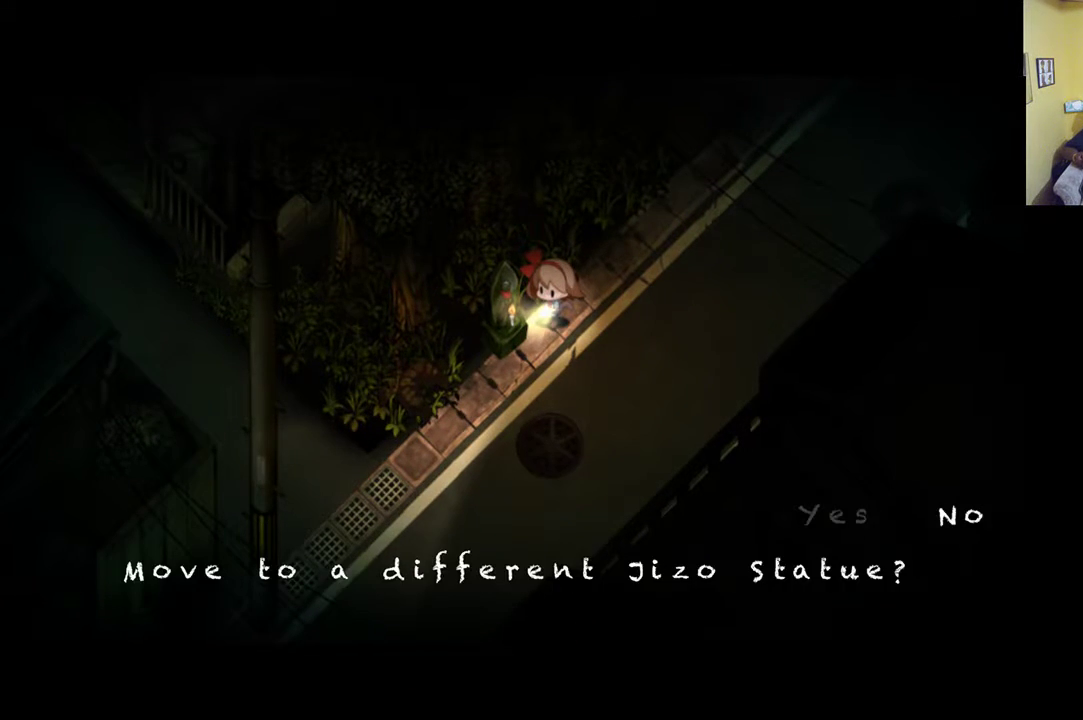
{"buttons": [], "left_stick": "center", "right_stick": "center", "events": [[100, "left_stick", "center"]]}
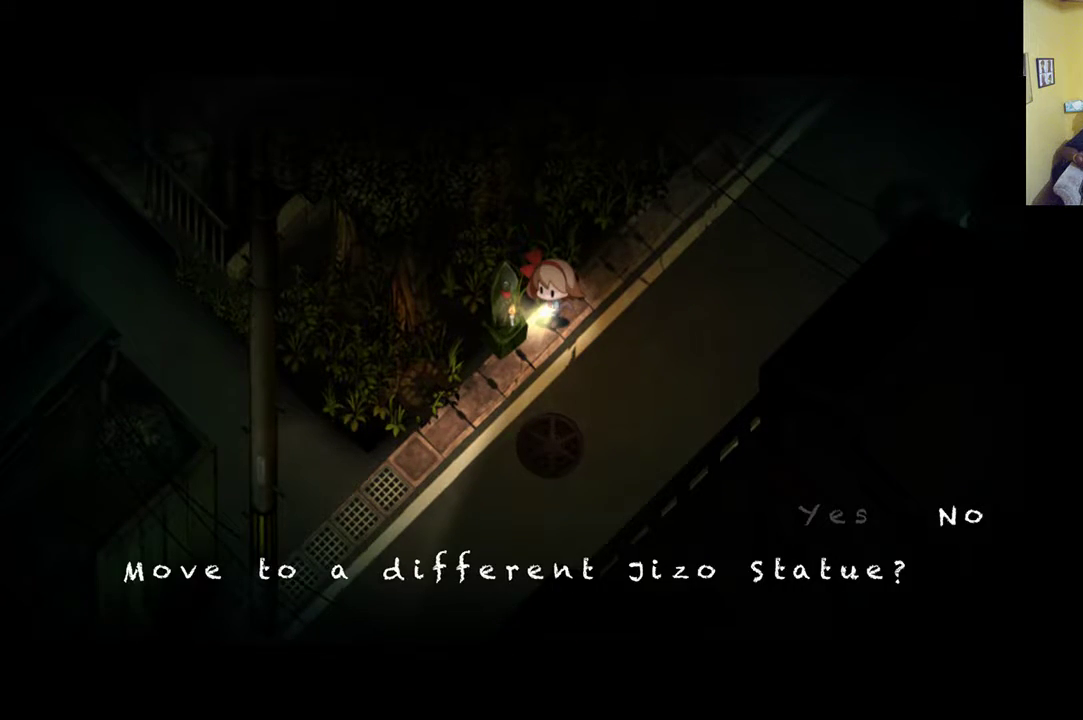
{"buttons": [], "left_stick": "center", "right_stick": "center", "events": []}
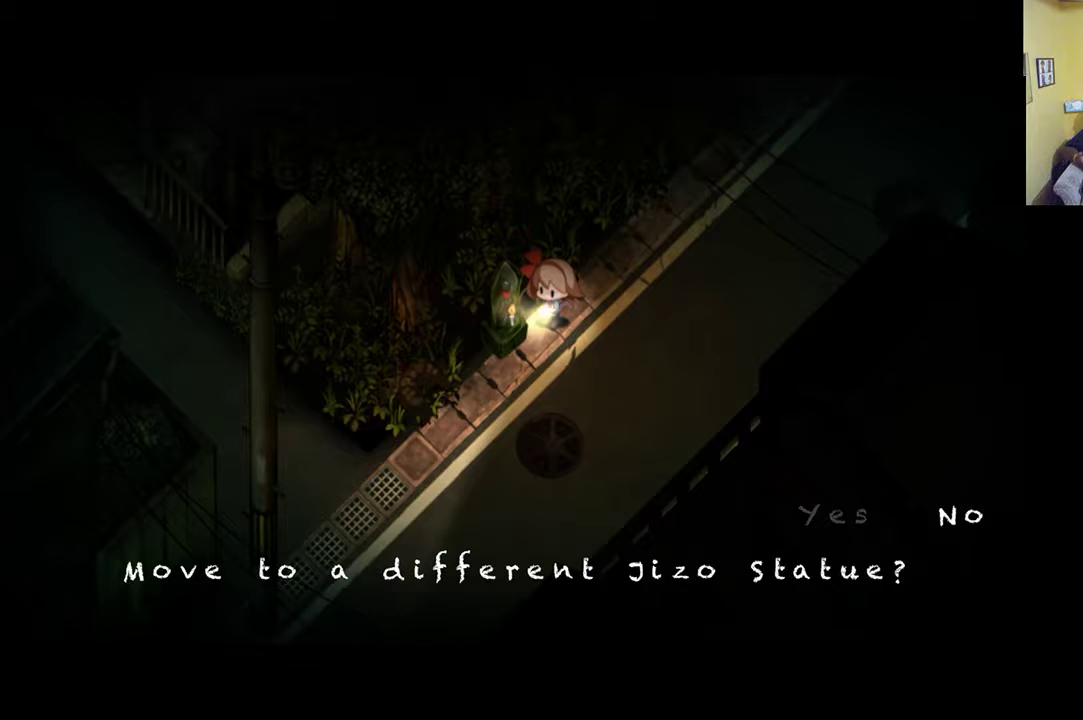
{"buttons": [], "left_stick": "up-right", "right_stick": "center", "events": [[17, "A", "down"], [183, "A", "up"], [350, "left_stick", "up-right"]]}
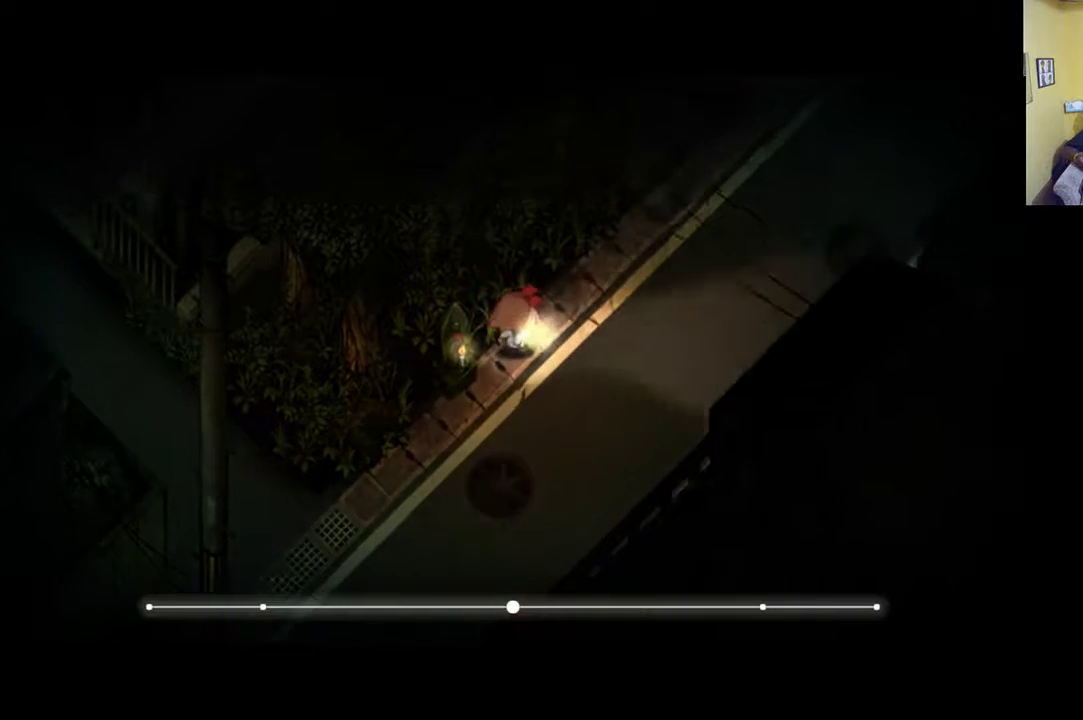
{"buttons": [], "left_stick": "center", "right_stick": "center", "events": [[17, "left_stick", "center"]]}
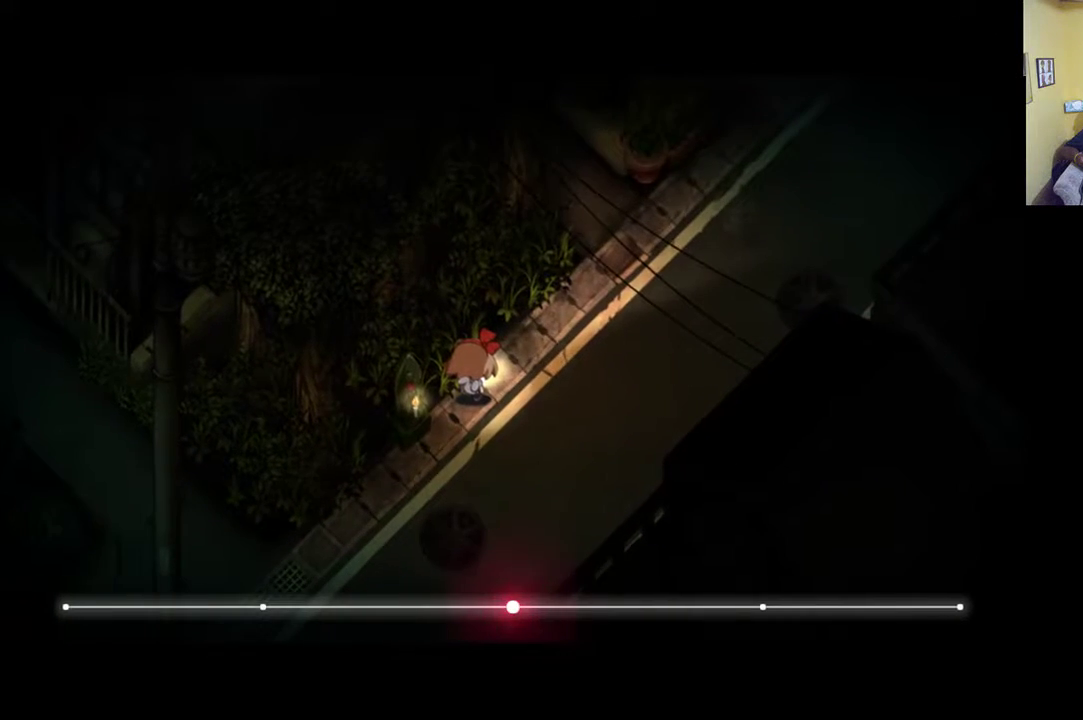
{"buttons": [], "left_stick": "center", "right_stick": "right", "events": [[467, "right_stick", "right"]]}
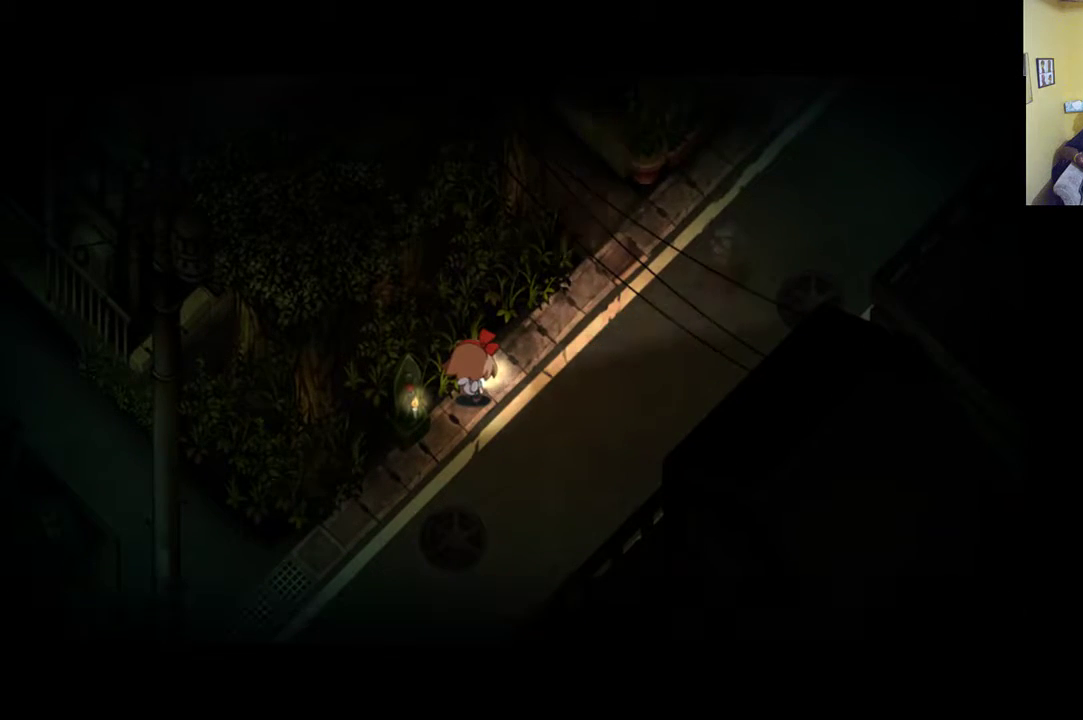
{"buttons": [], "left_stick": "center", "right_stick": "center", "events": [[350, "right_stick", "center"]]}
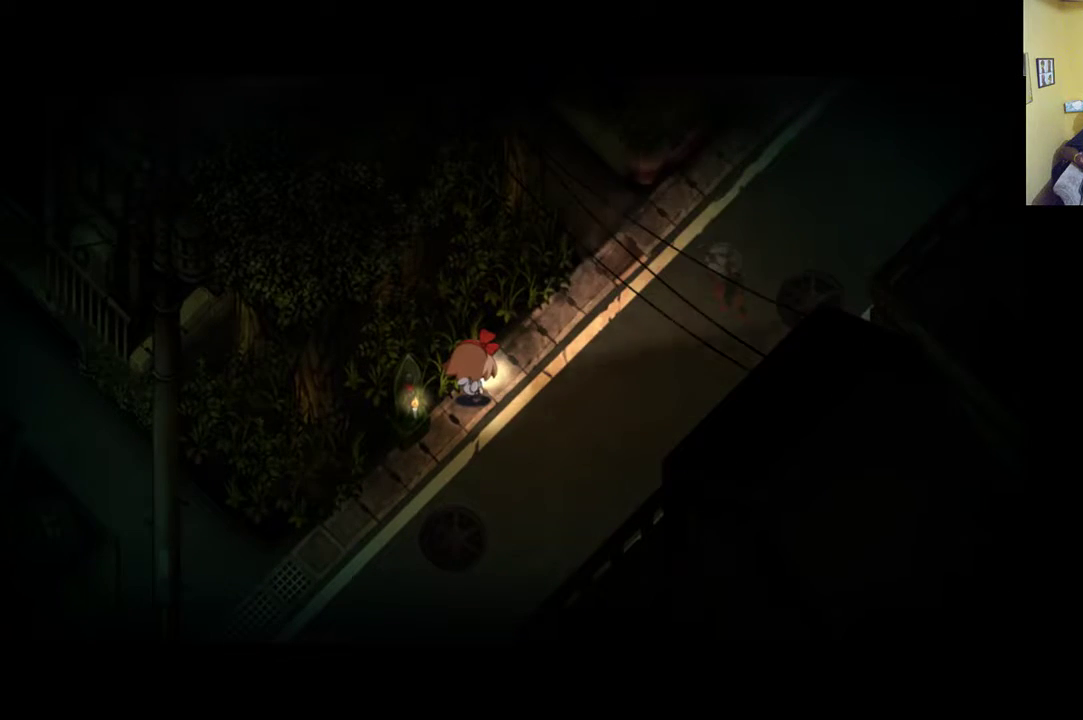
{"buttons": [], "left_stick": "center", "right_stick": "right", "events": [[350, "right_stick", "right"]]}
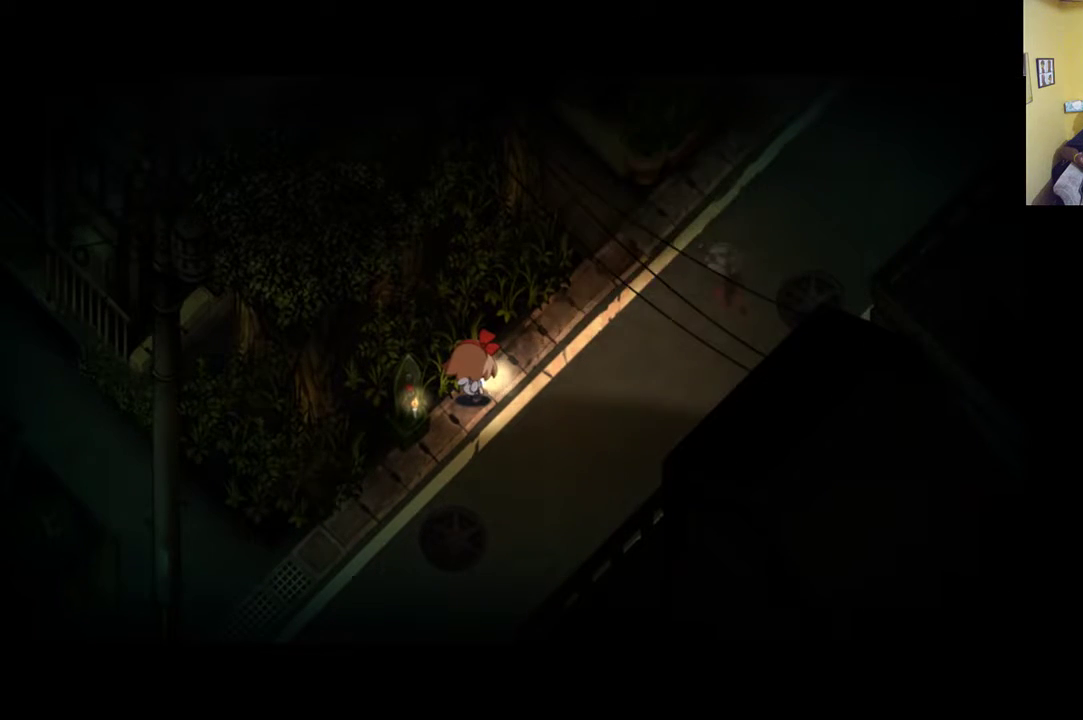
{"buttons": [], "left_stick": "center", "right_stick": "right", "events": []}
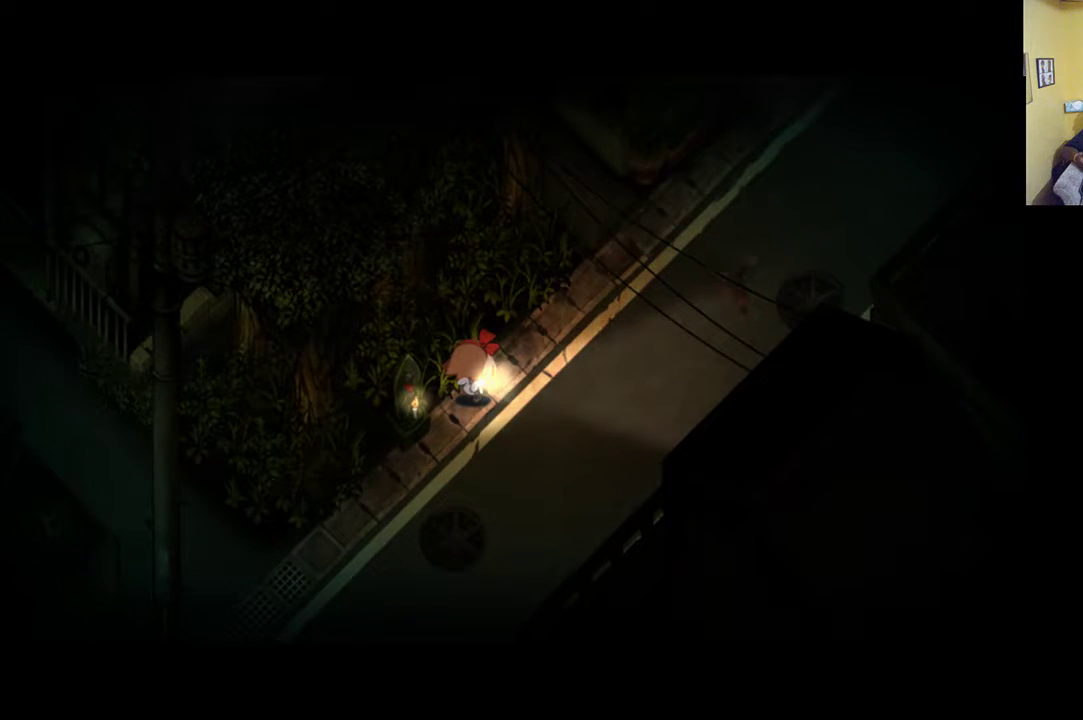
{"buttons": [], "left_stick": "center", "right_stick": "up-right", "events": [[317, "right_stick", "up-right"]]}
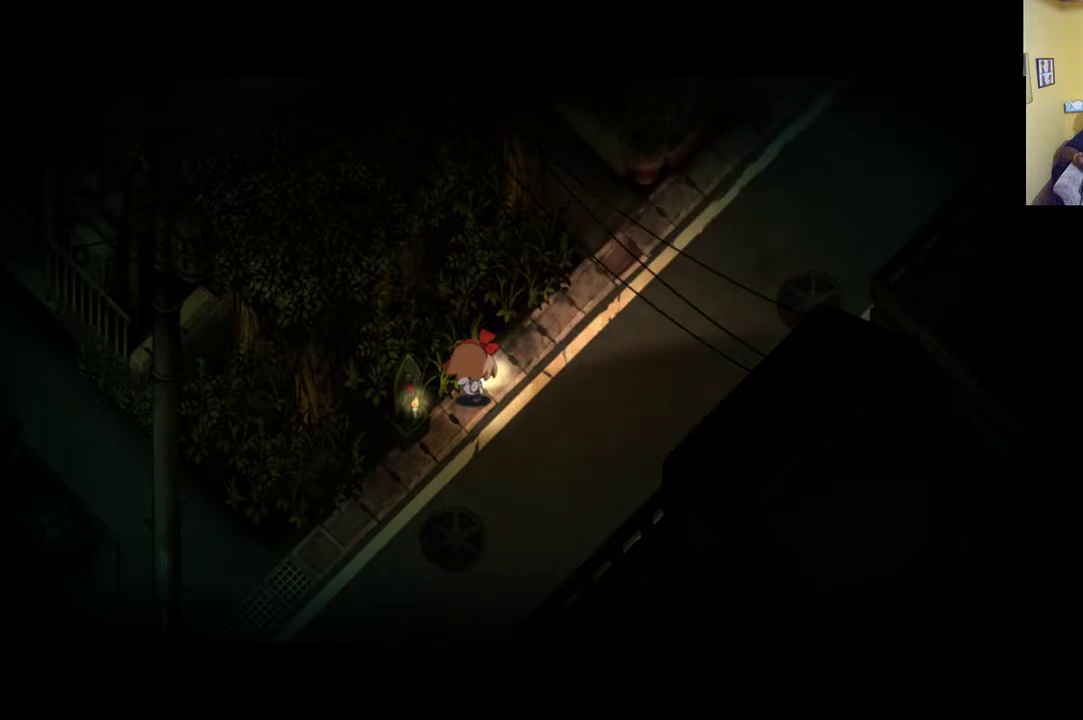
{"buttons": [], "left_stick": "center", "right_stick": "right", "events": [[467, "right_stick", "right"]]}
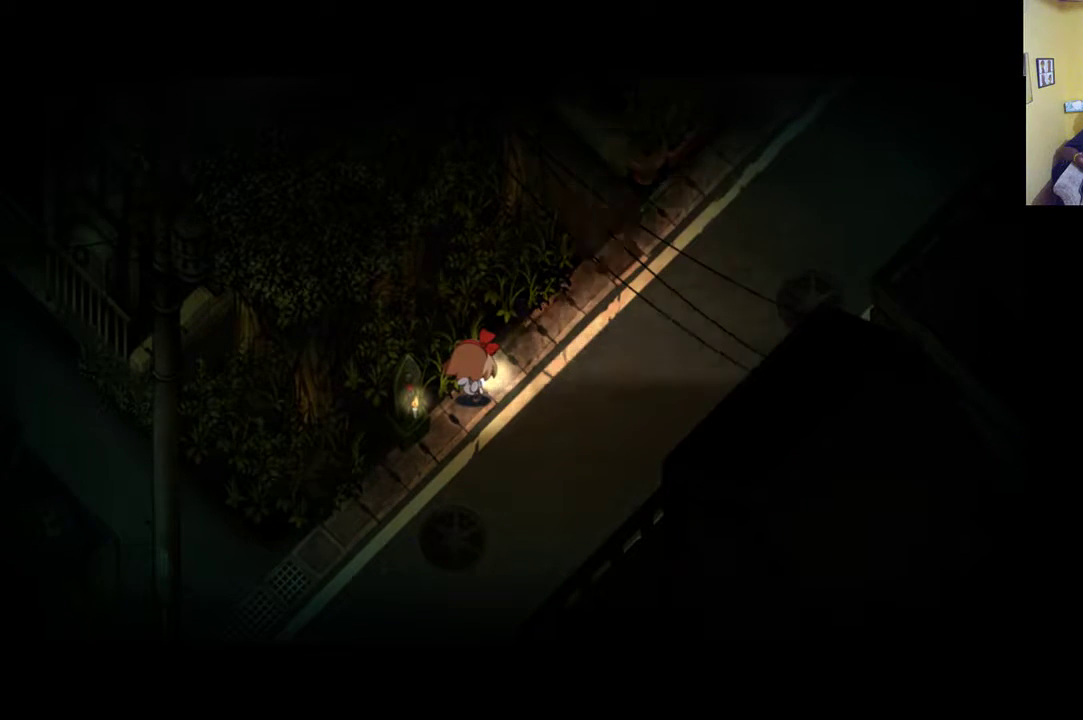
{"buttons": [], "left_stick": "up-right", "right_stick": "right", "events": [[217, "left_stick", "up-right"]]}
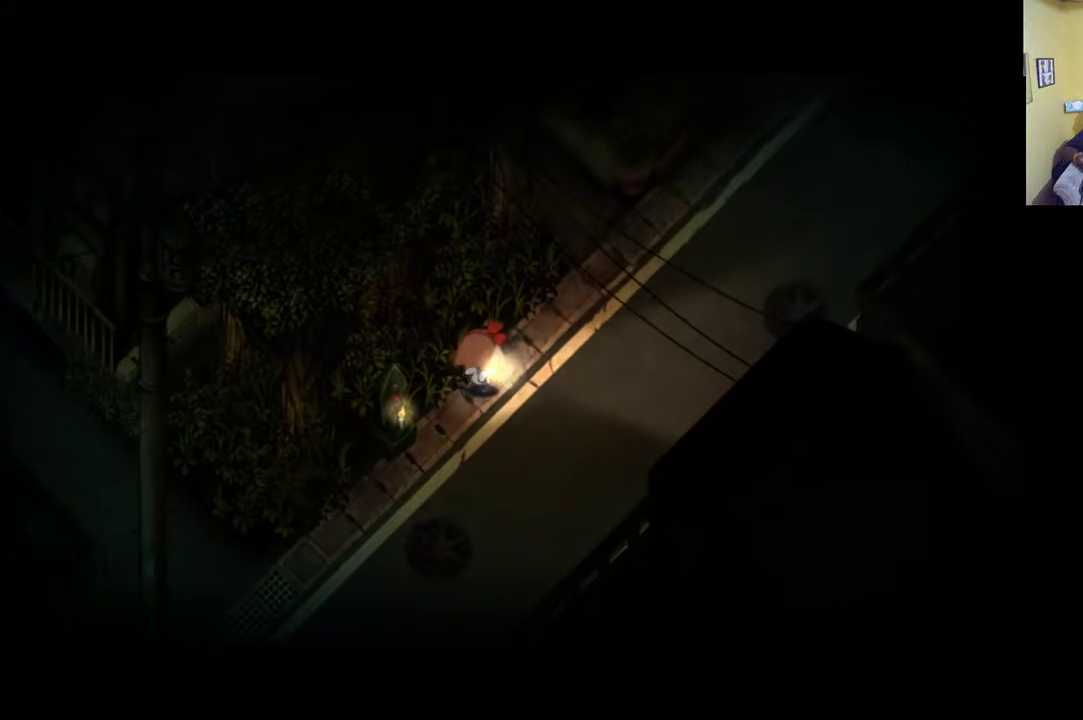
{"buttons": [], "left_stick": "up-right", "right_stick": "right", "events": []}
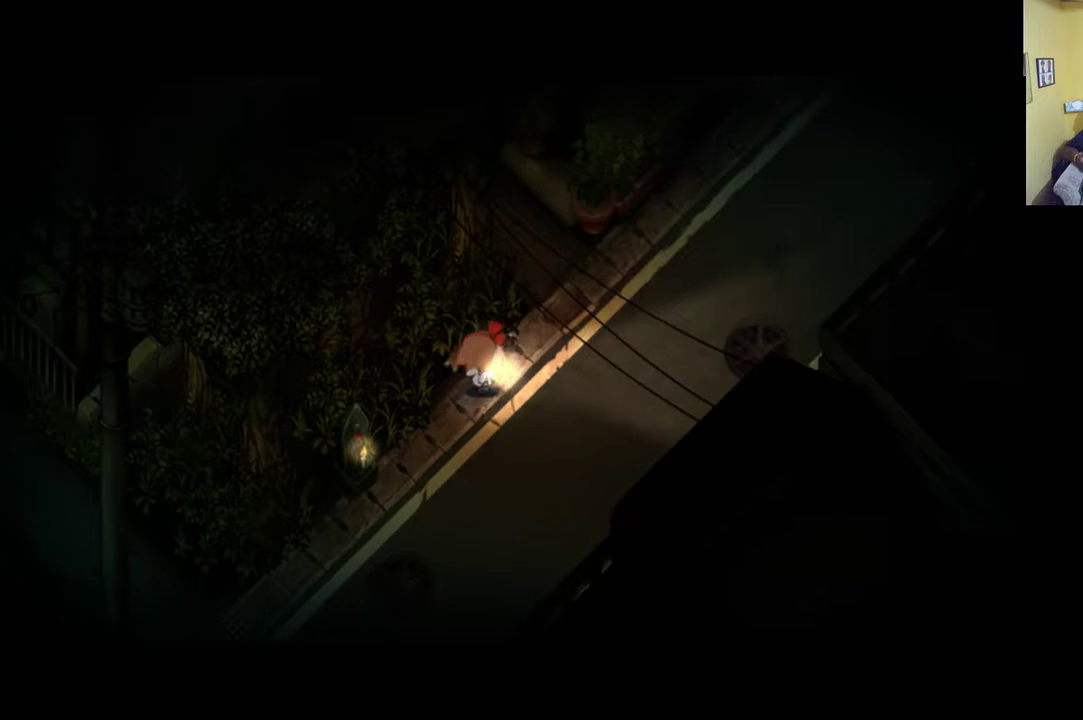
{"buttons": [], "left_stick": "up-right", "right_stick": "right", "events": []}
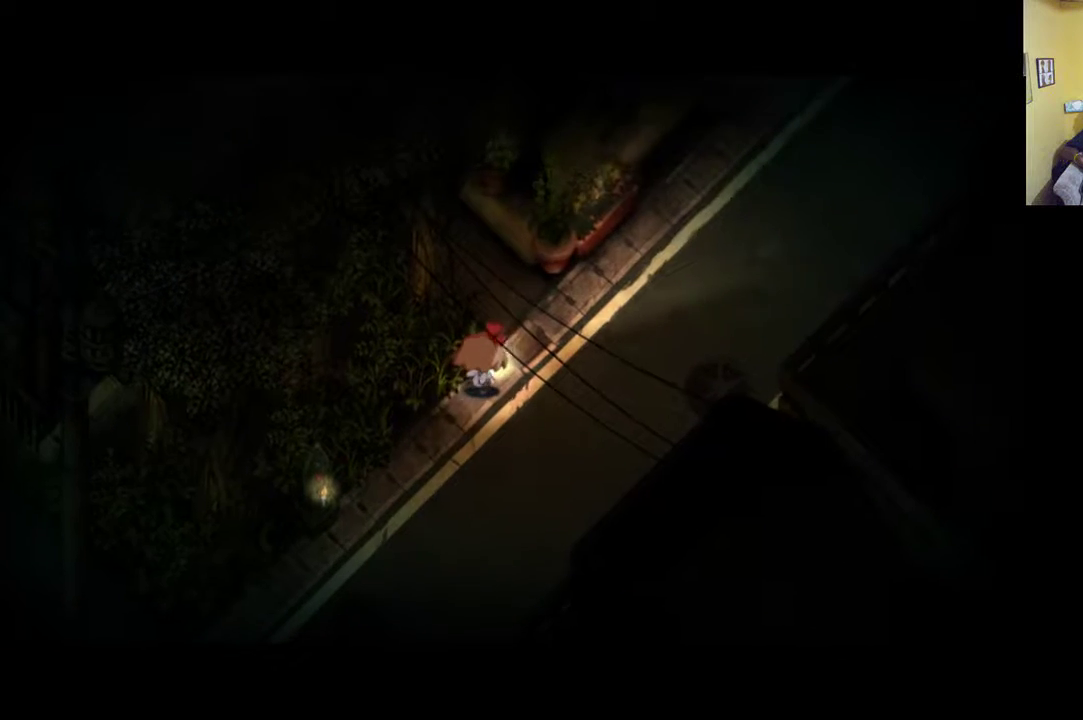
{"buttons": [], "left_stick": "up-right", "right_stick": "right", "events": []}
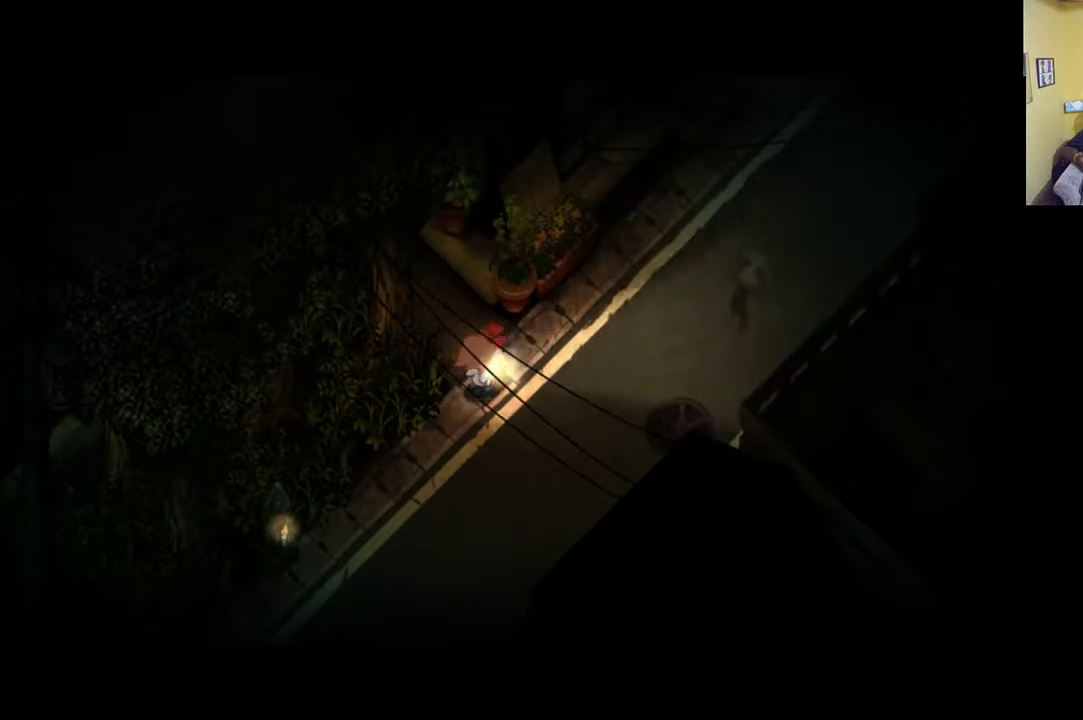
{"buttons": [], "left_stick": "up-right", "right_stick": "right", "events": []}